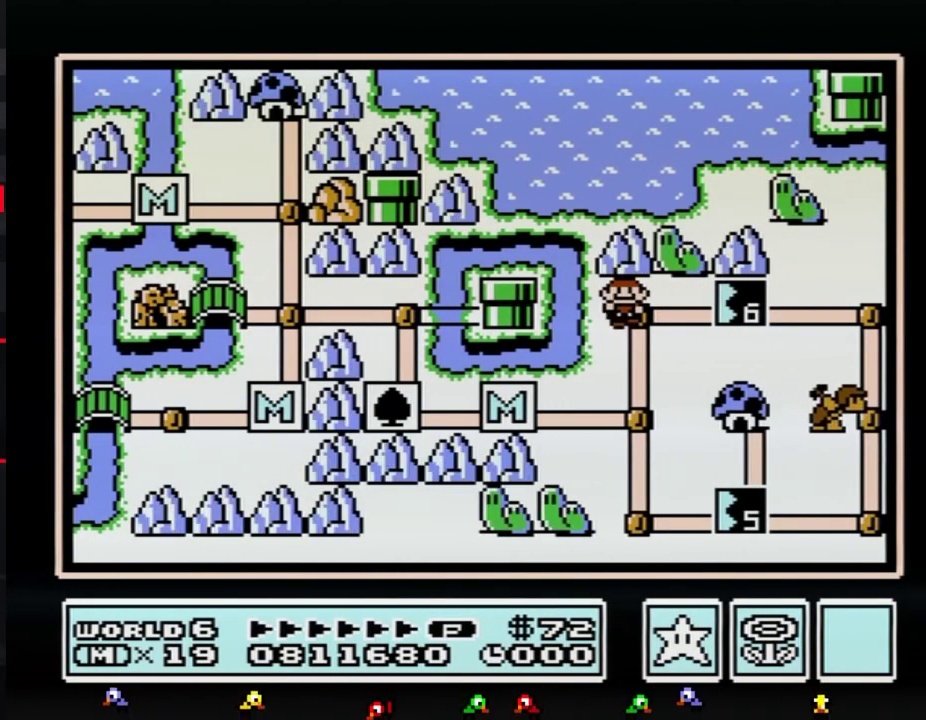
Gameplay with a controller (Nintendo layout); each line is a JSON object with the inputs held at the frame after it. "events" lists button and stick changes between this image and that frame as [ms after this image, input, new state], when the widget could be followed in between. Not read: L3 R3.
{"buttons": ["DPAD_RIGHT"], "events": [[383, "DPAD_RIGHT", "down"]]}
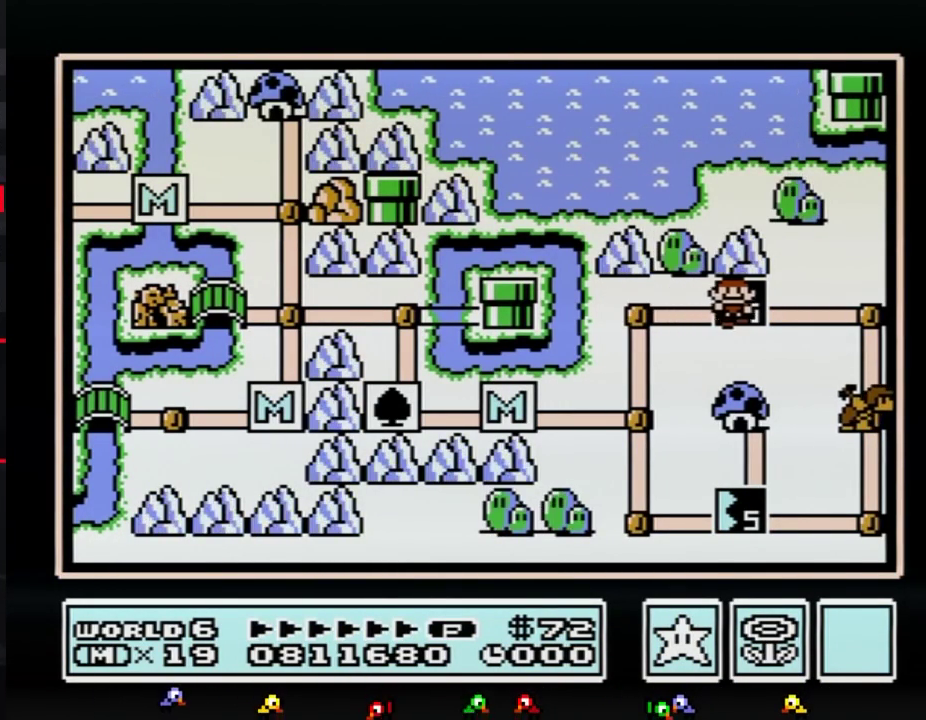
{"buttons": [], "events": [[67, "DPAD_RIGHT", "up"]]}
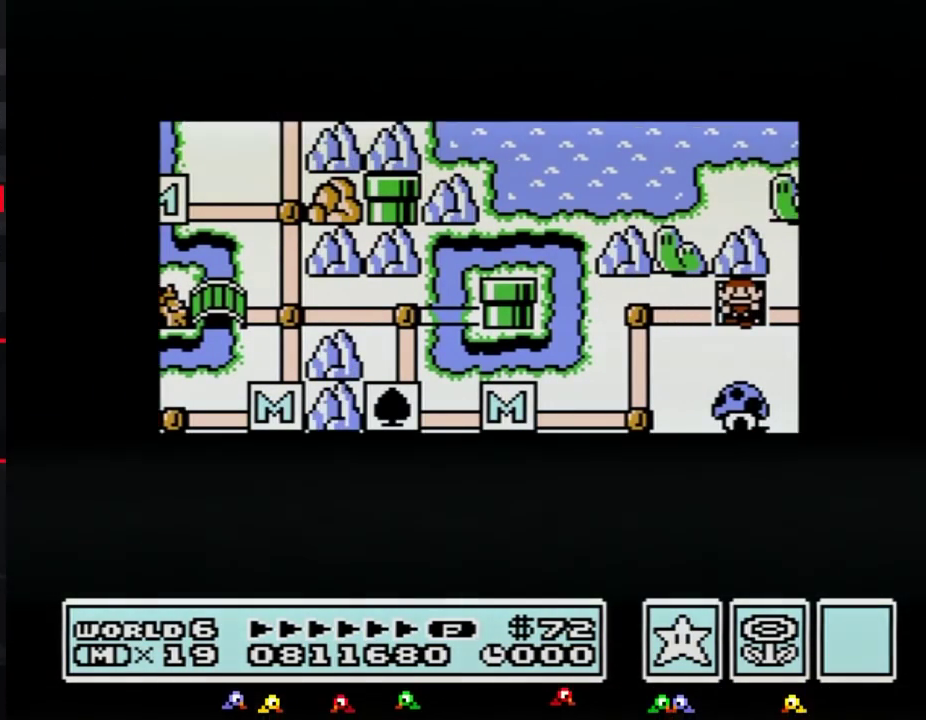
{"buttons": [], "events": []}
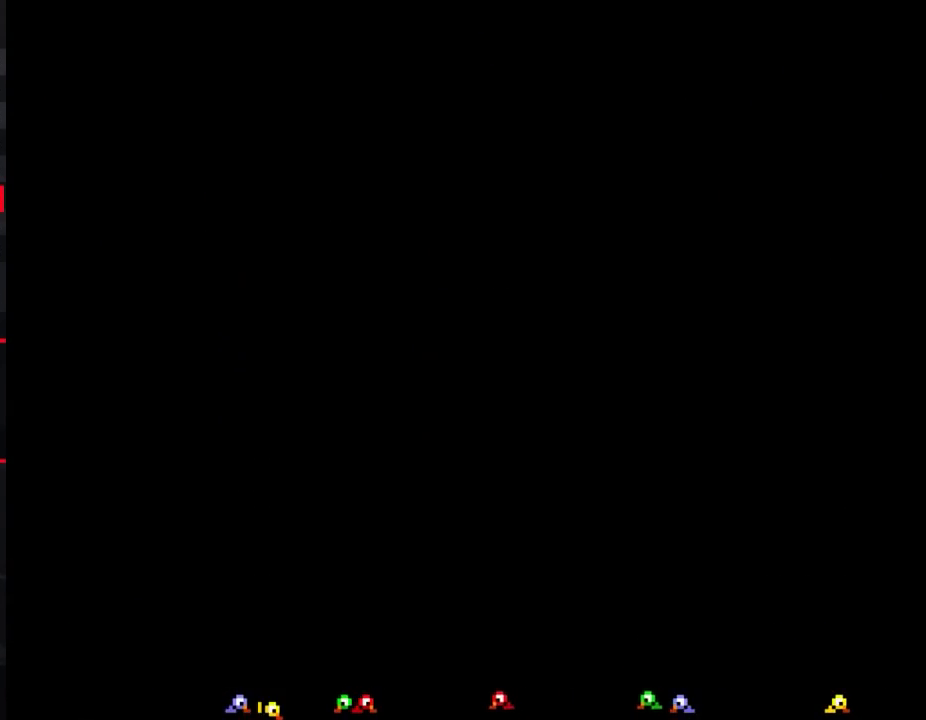
{"buttons": ["B", "DPAD_RIGHT"], "events": [[250, "B", "down"], [250, "DPAD_RIGHT", "down"]]}
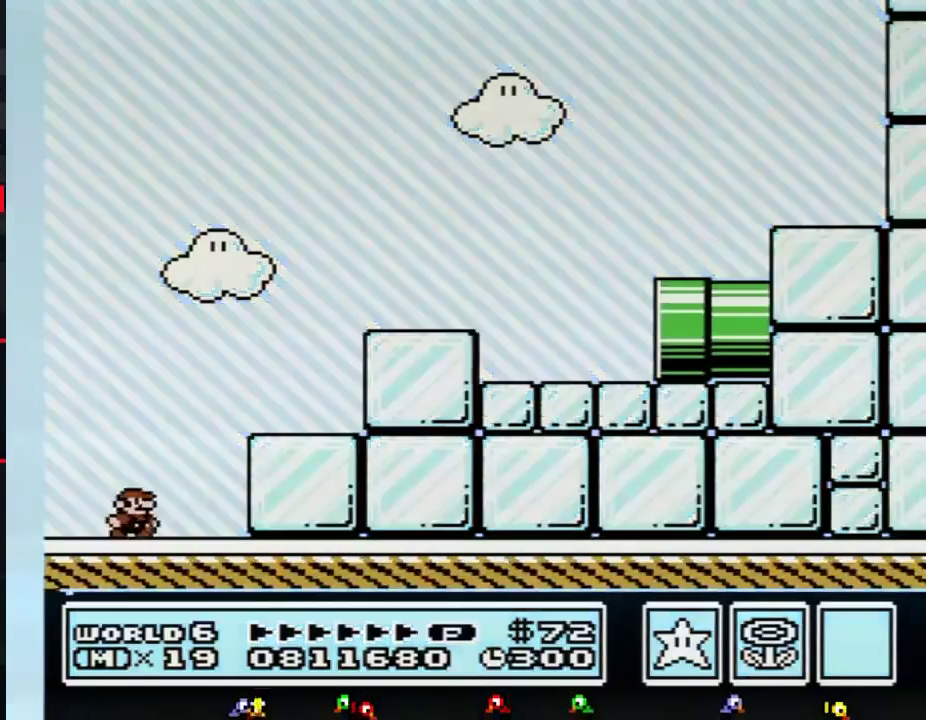
{"buttons": ["A", "B", "DPAD_RIGHT"], "events": [[383, "A", "down"]]}
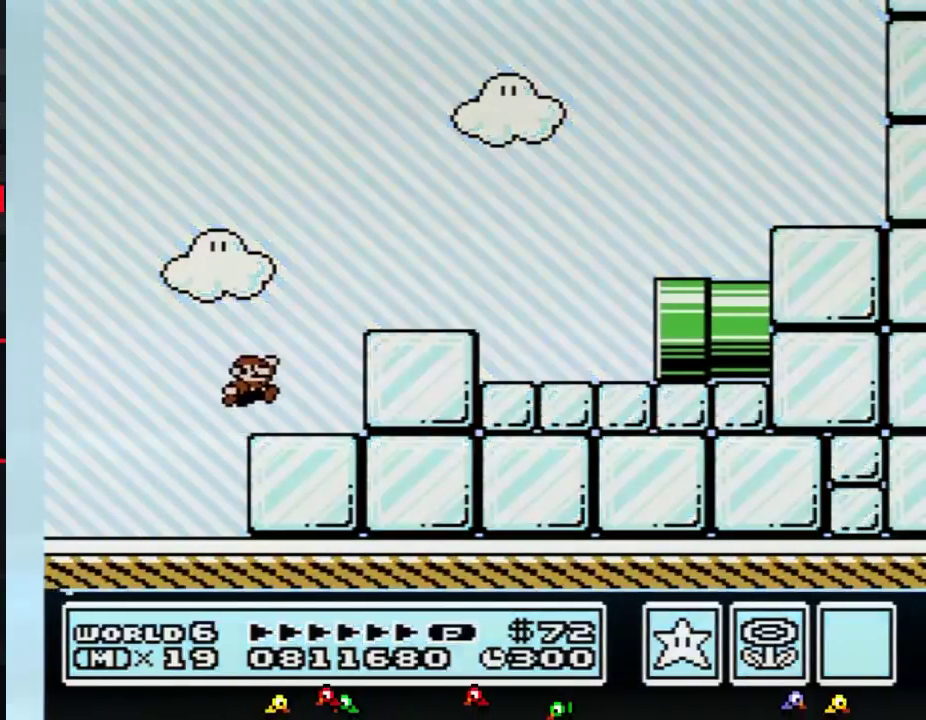
{"buttons": ["A", "B", "DPAD_RIGHT"], "events": []}
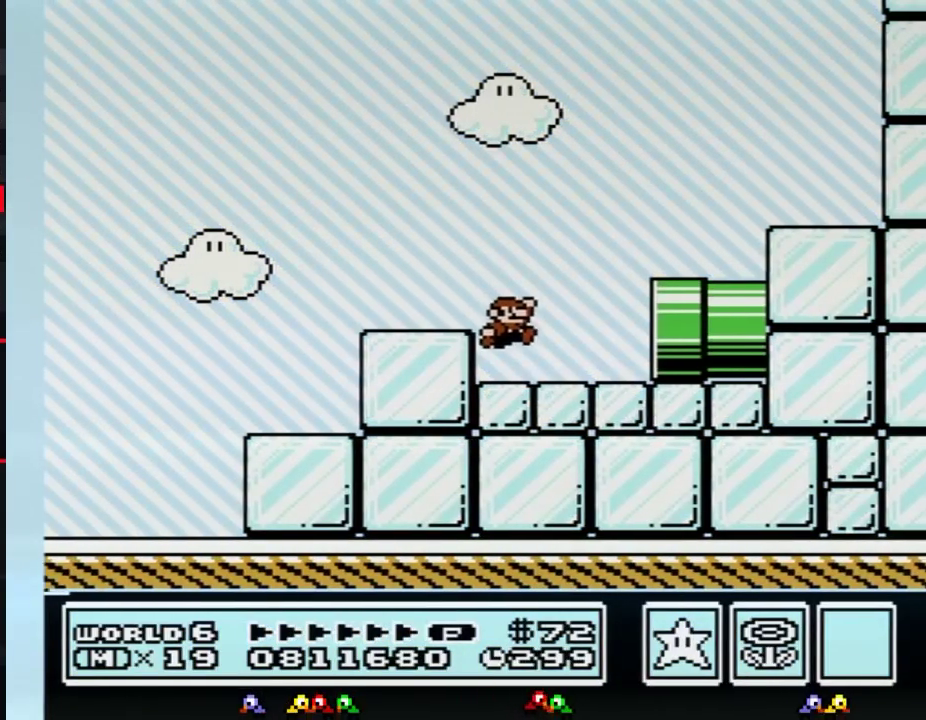
{"buttons": ["B", "DPAD_RIGHT"], "events": [[33, "A", "up"]]}
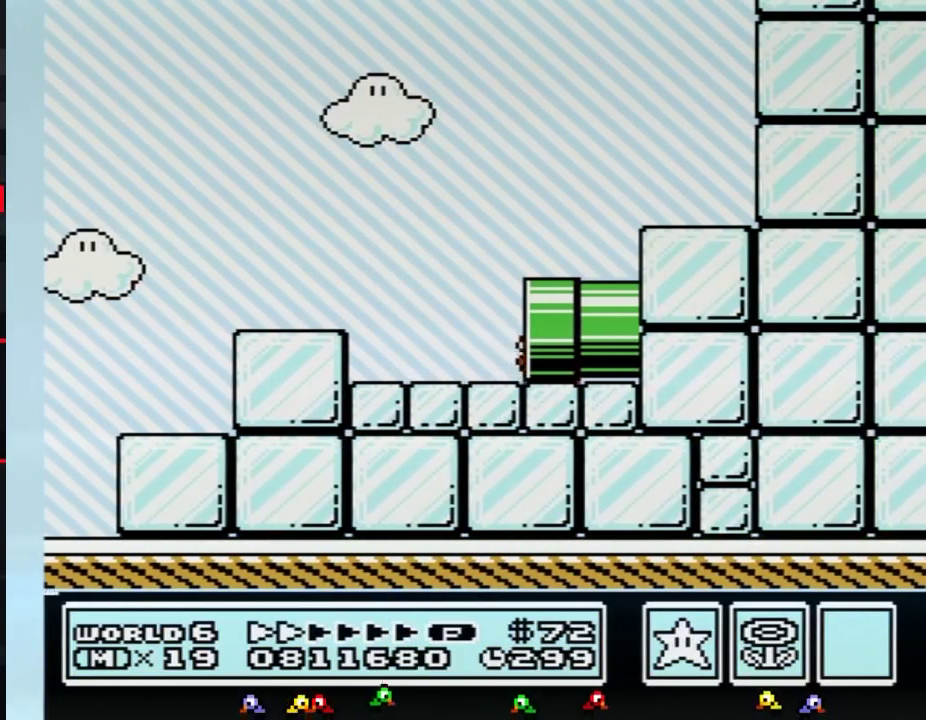
{"buttons": ["B", "DPAD_RIGHT"], "events": [[33, "B", "up"], [67, "DPAD_RIGHT", "up"], [117, "B", "down"], [451, "DPAD_RIGHT", "down"]]}
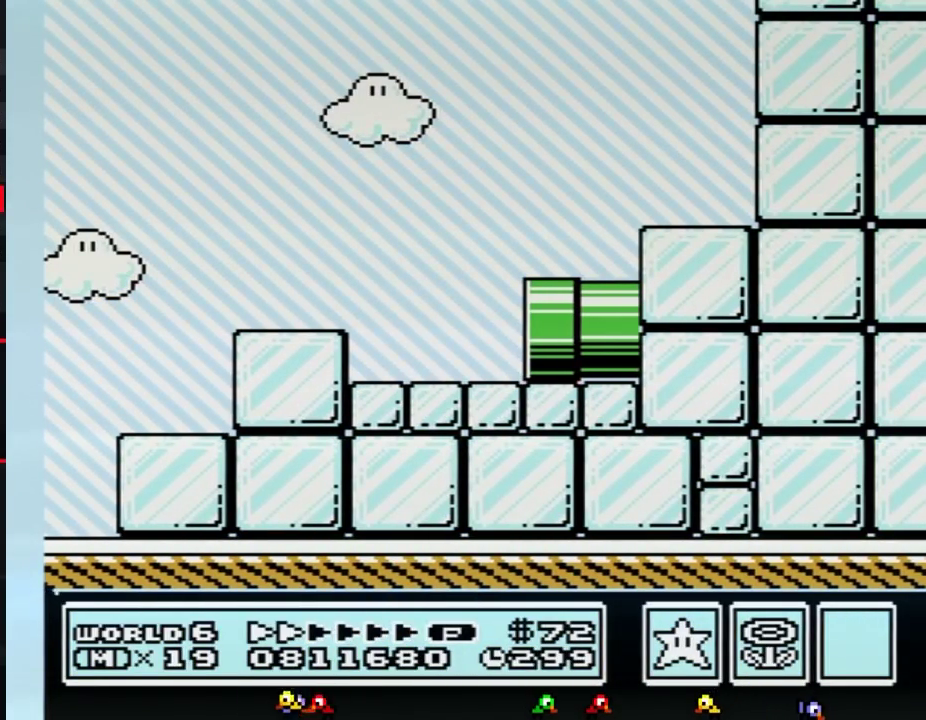
{"buttons": ["B", "DPAD_RIGHT"], "events": []}
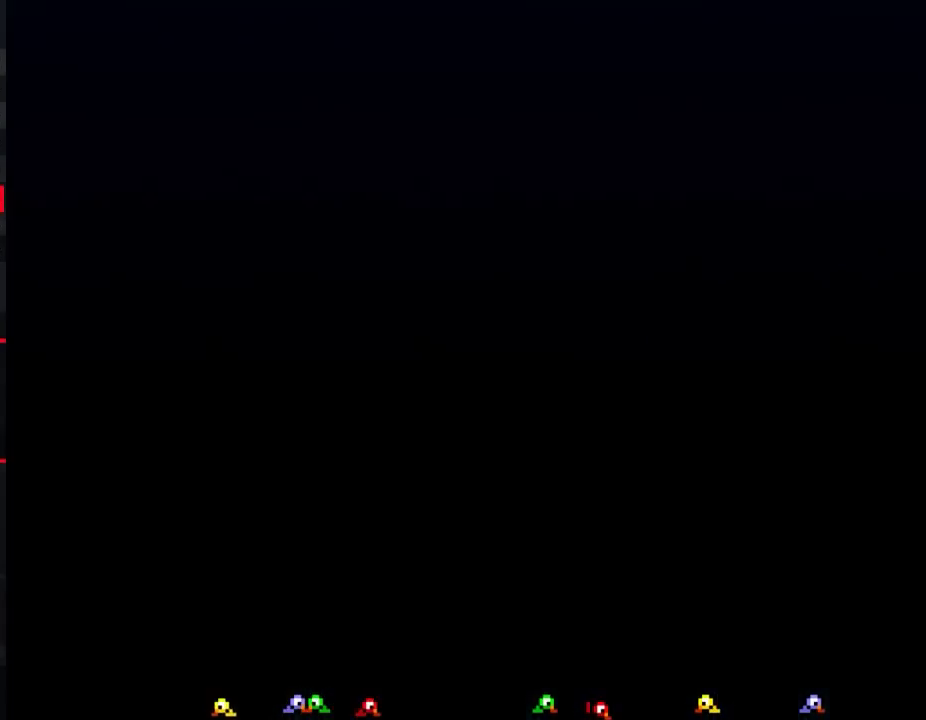
{"buttons": ["B", "DPAD_RIGHT"], "events": []}
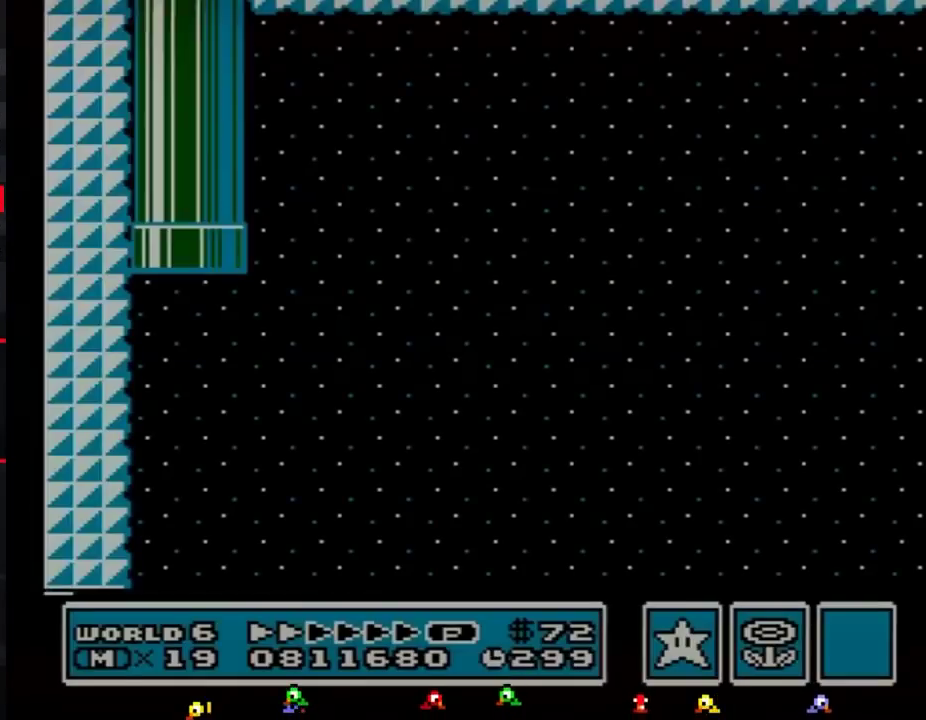
{"buttons": ["B", "DPAD_RIGHT"], "events": []}
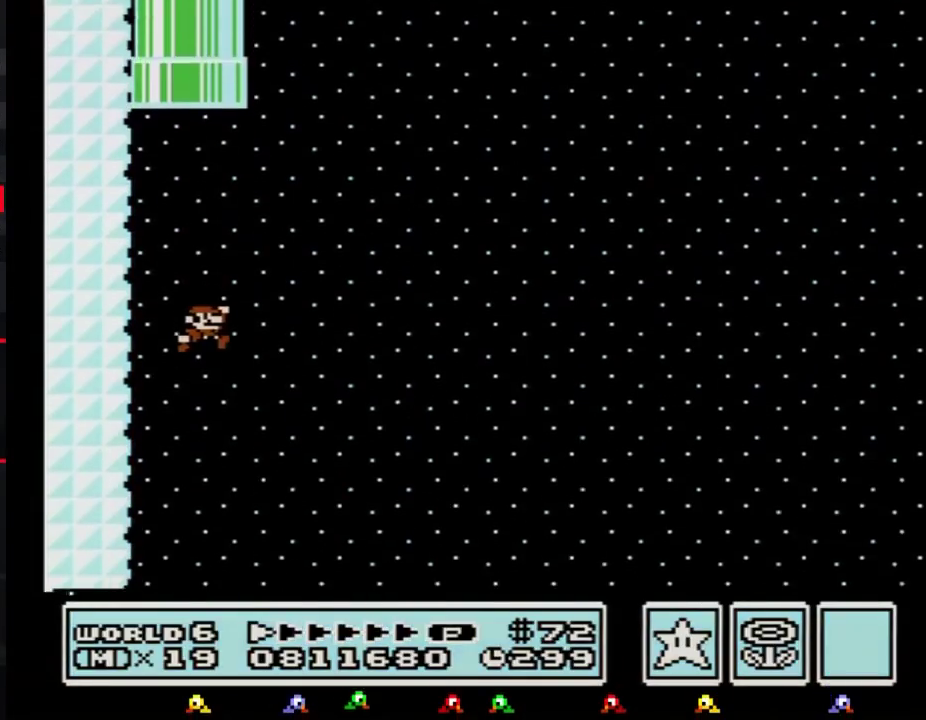
{"buttons": ["B", "DPAD_RIGHT"], "events": []}
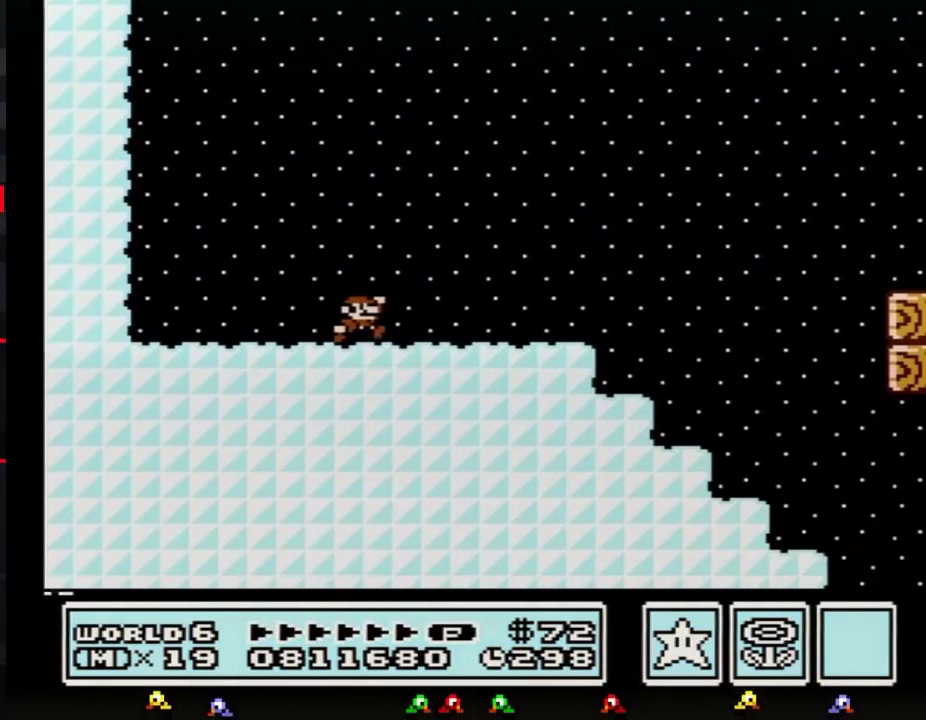
{"buttons": ["B", "DPAD_RIGHT"], "events": []}
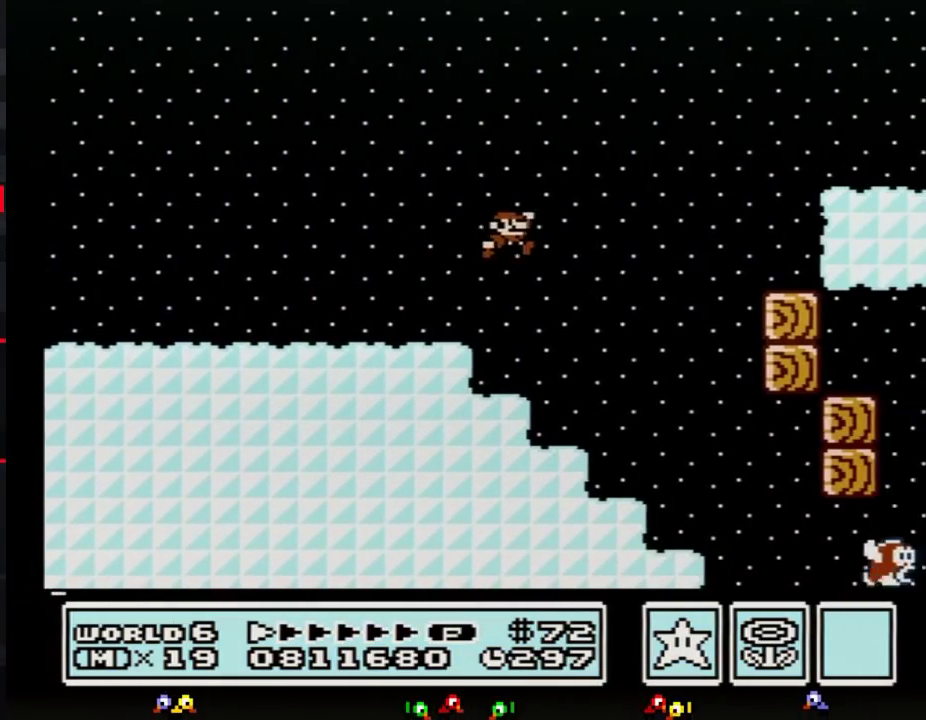
{"buttons": ["B", "DPAD_RIGHT"], "events": []}
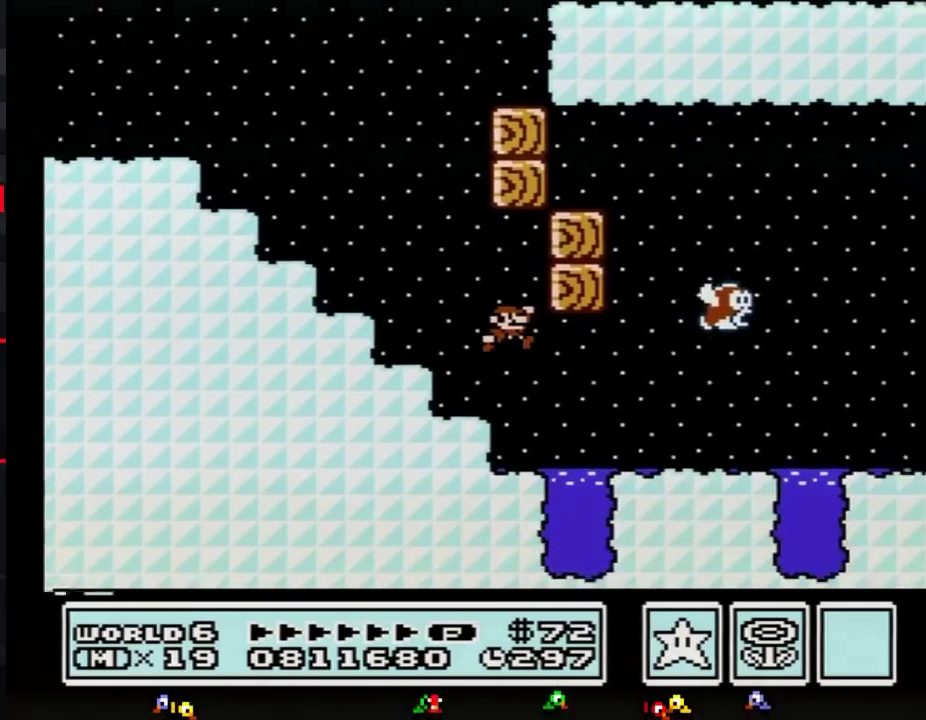
{"buttons": ["B", "DPAD_RIGHT"], "events": []}
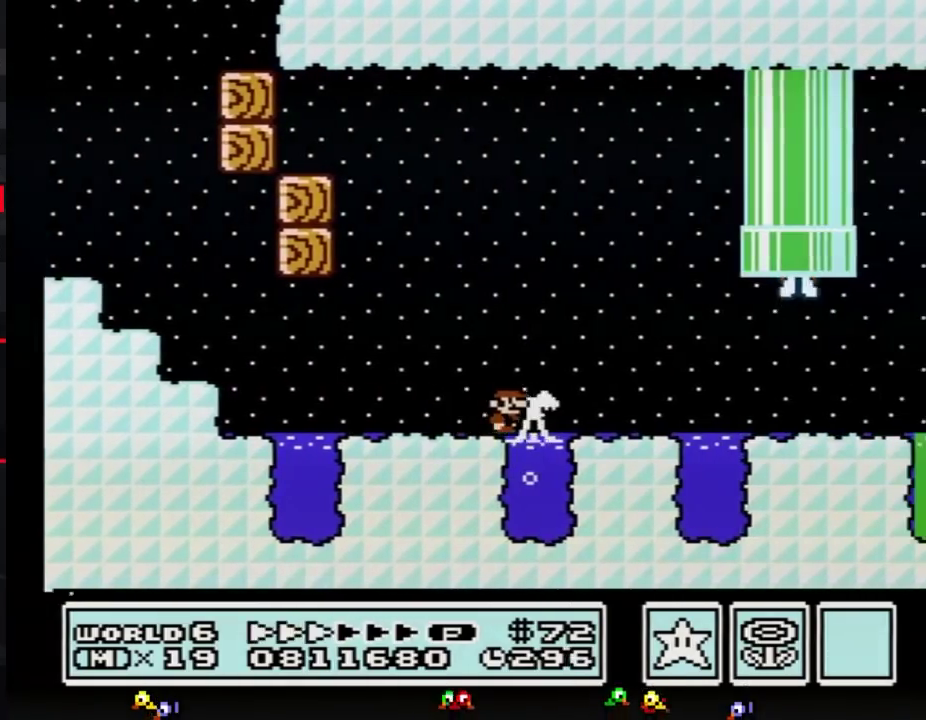
{"buttons": ["B", "DPAD_RIGHT"], "events": []}
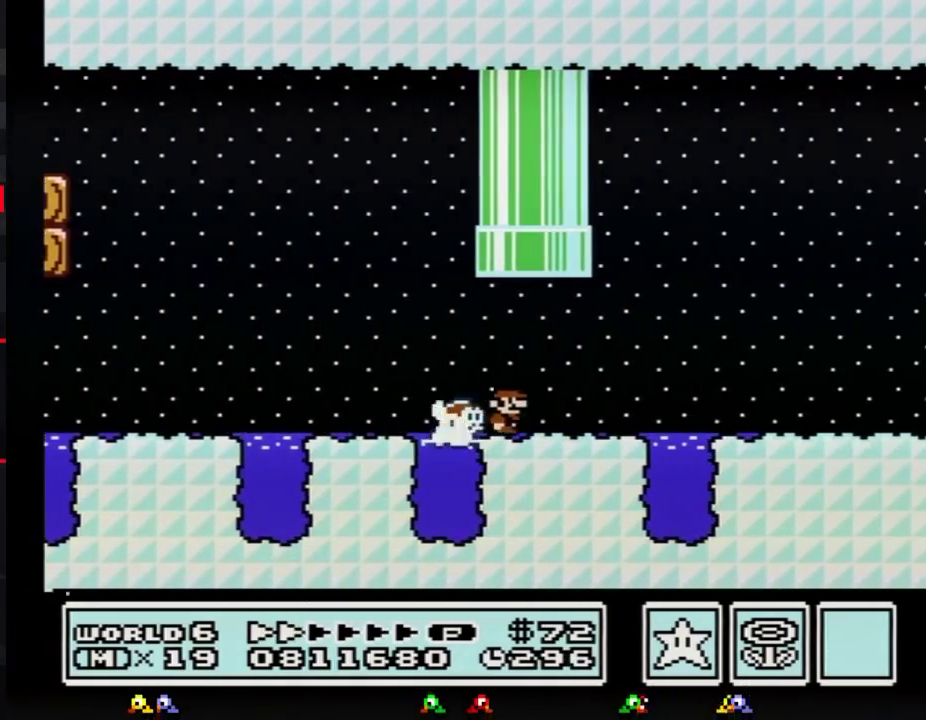
{"buttons": ["B", "DPAD_RIGHT"], "events": []}
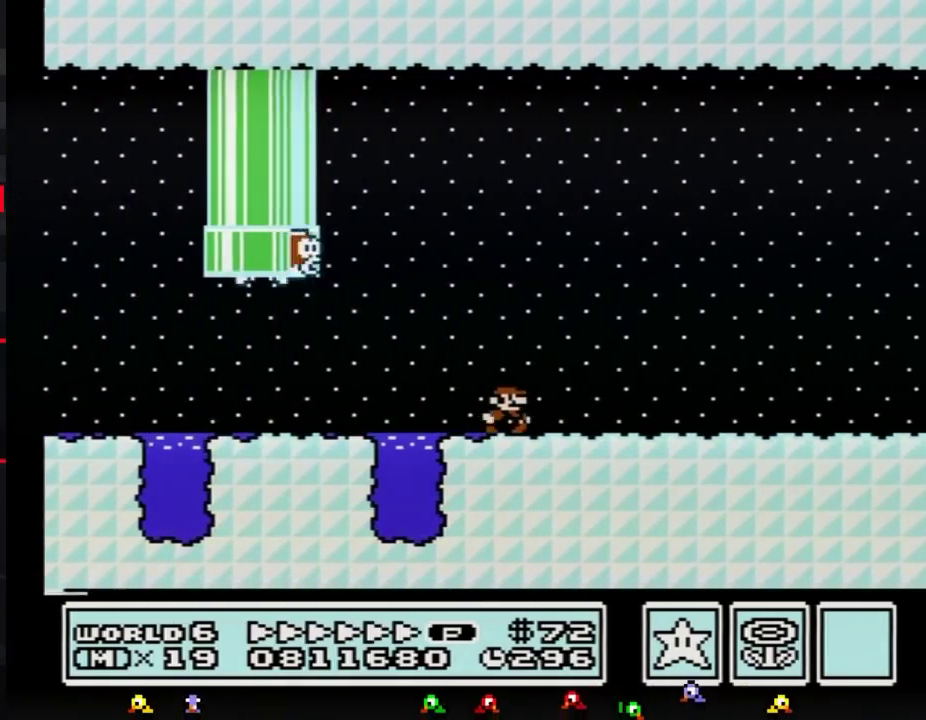
{"buttons": ["A", "B", "DPAD_RIGHT"], "events": [[417, "A", "down"]]}
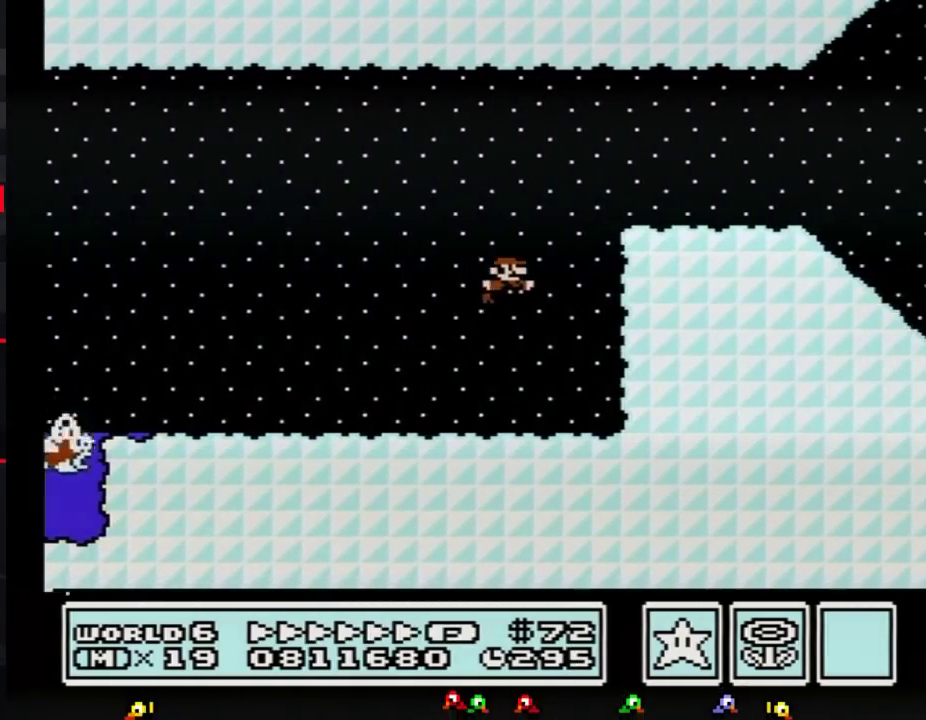
{"buttons": ["B", "DPAD_RIGHT"], "events": [[133, "A", "up"]]}
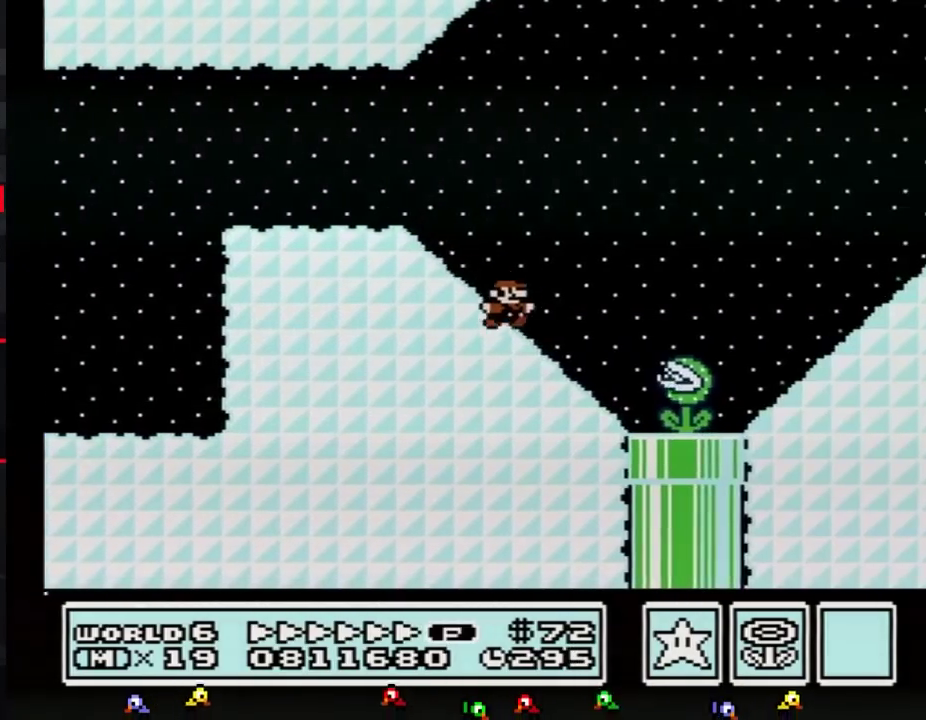
{"buttons": ["A", "B", "DPAD_RIGHT"], "events": [[167, "A", "down"]]}
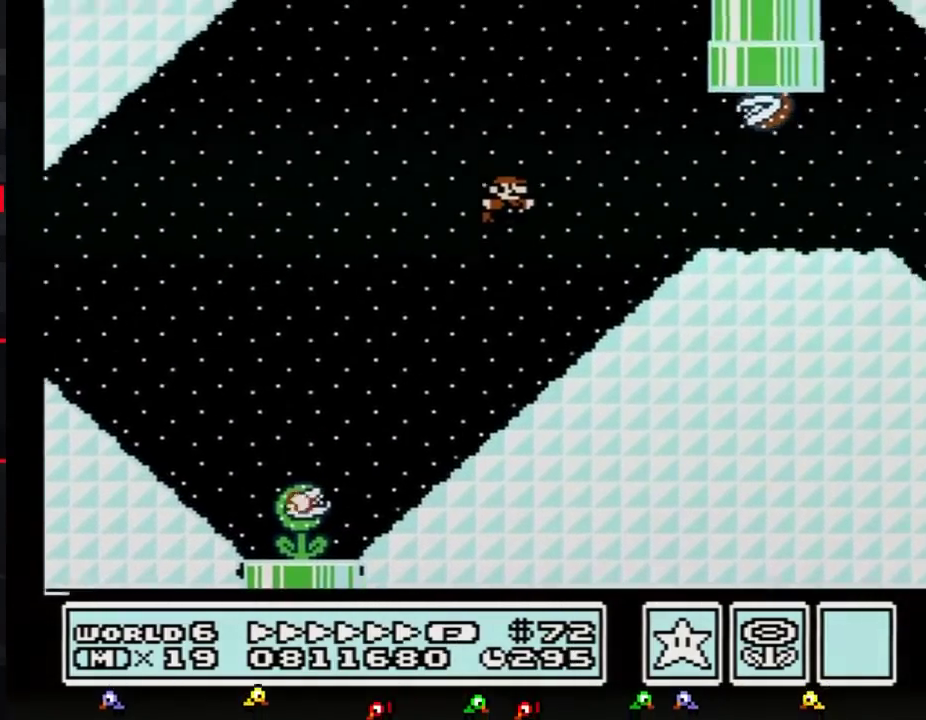
{"buttons": ["B", "DPAD_RIGHT"], "events": [[333, "A", "up"]]}
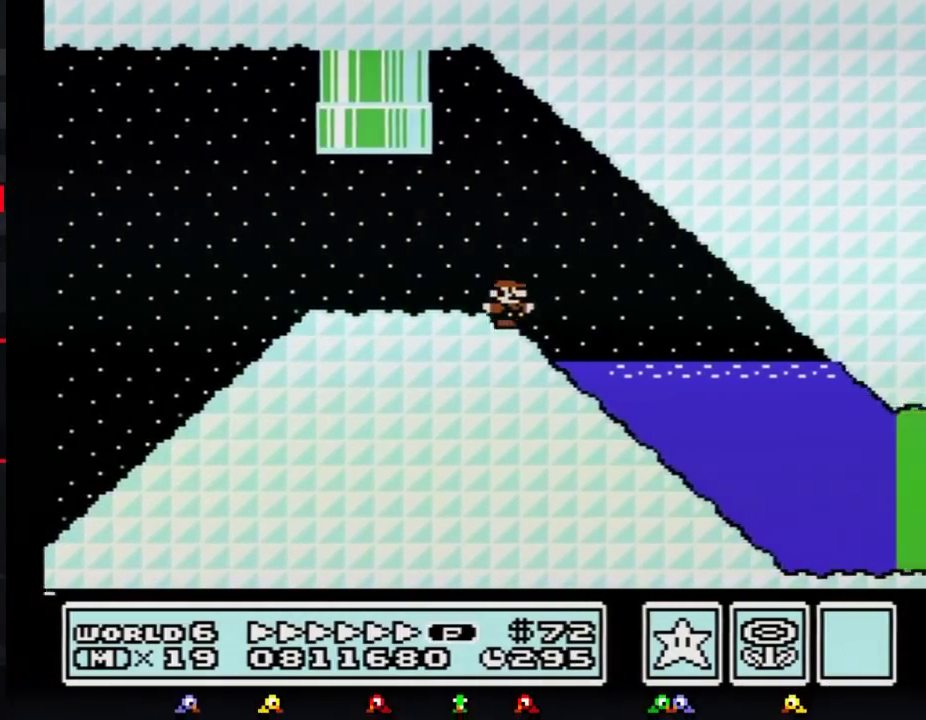
{"buttons": ["B", "DPAD_RIGHT"], "events": [[434, "A", "down"], [501, "A", "up"]]}
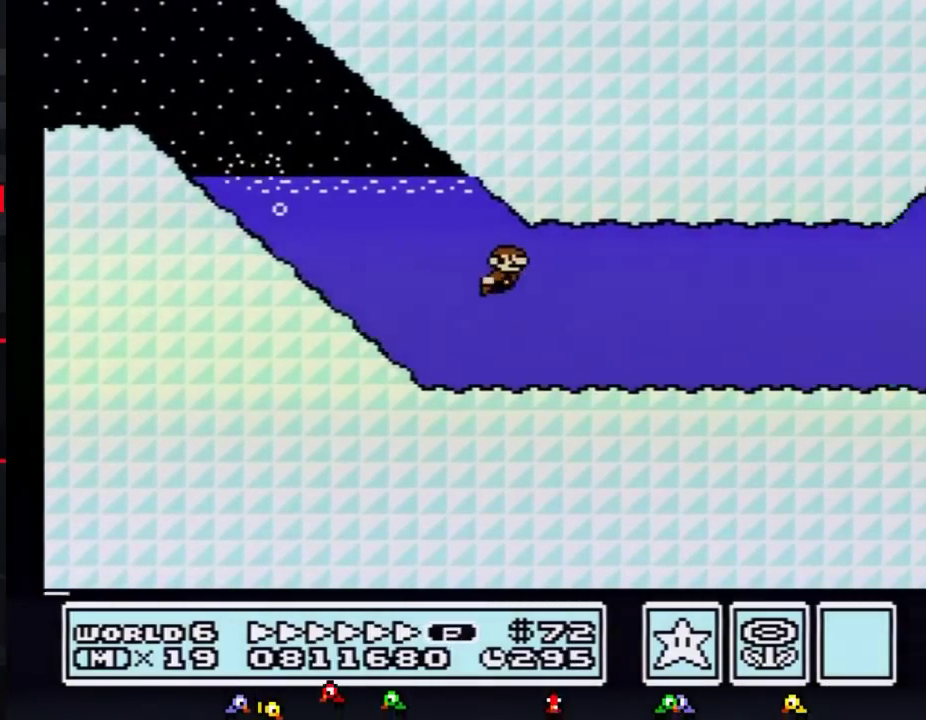
{"buttons": ["B", "DPAD_RIGHT"], "events": []}
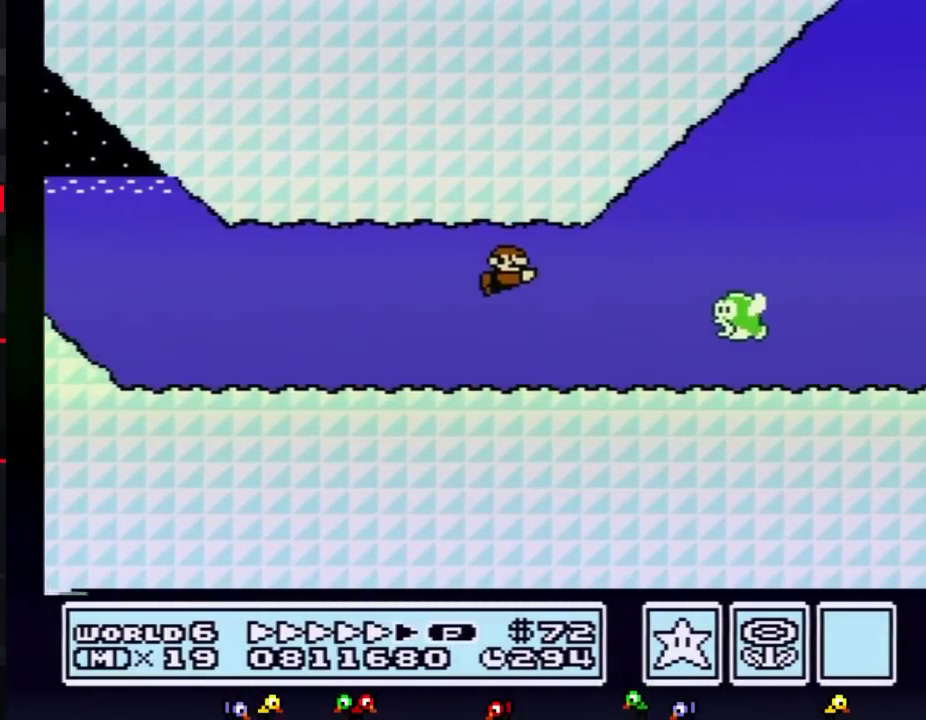
{"buttons": ["B", "DPAD_RIGHT"], "events": [[150, "A", "down"], [217, "A", "up"]]}
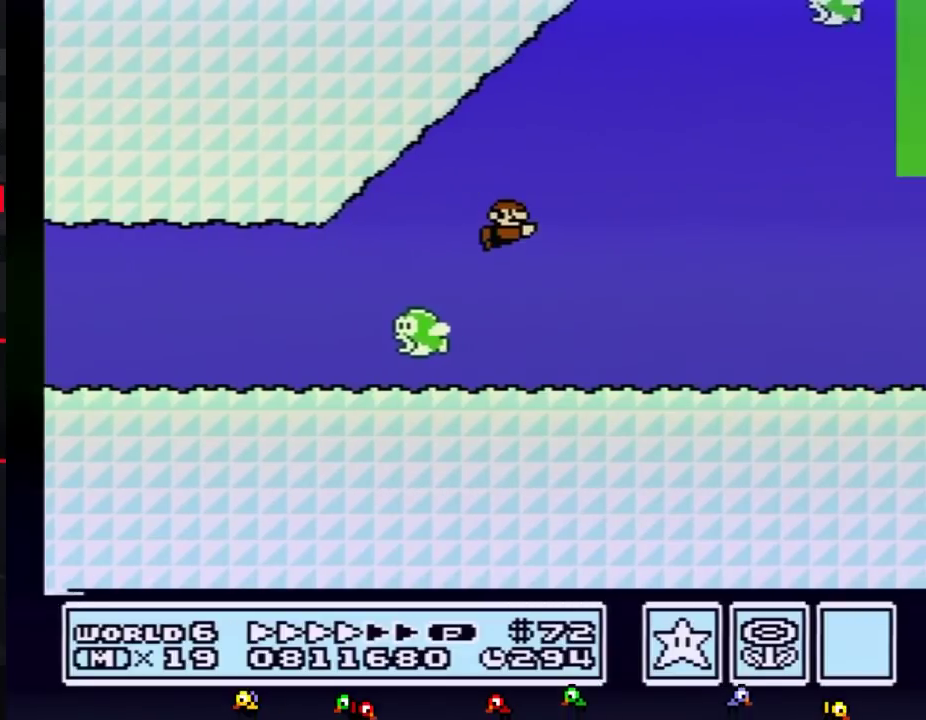
{"buttons": ["B", "DPAD_RIGHT"], "events": [[66, "A", "down"], [183, "A", "up"]]}
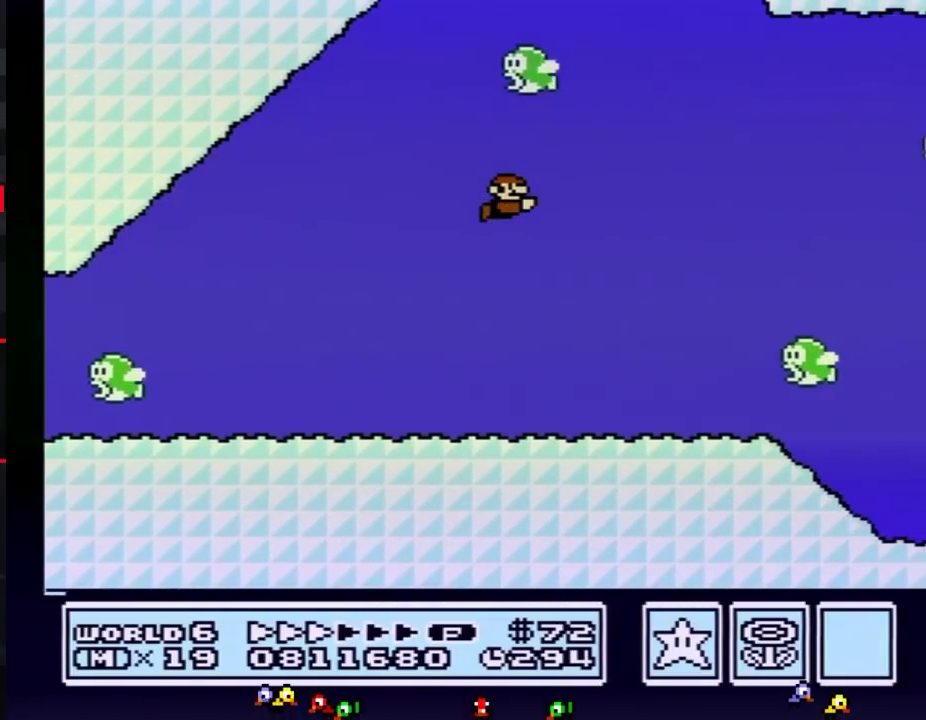
{"buttons": ["B", "DPAD_RIGHT"], "events": [[184, "A", "down"], [234, "A", "up"]]}
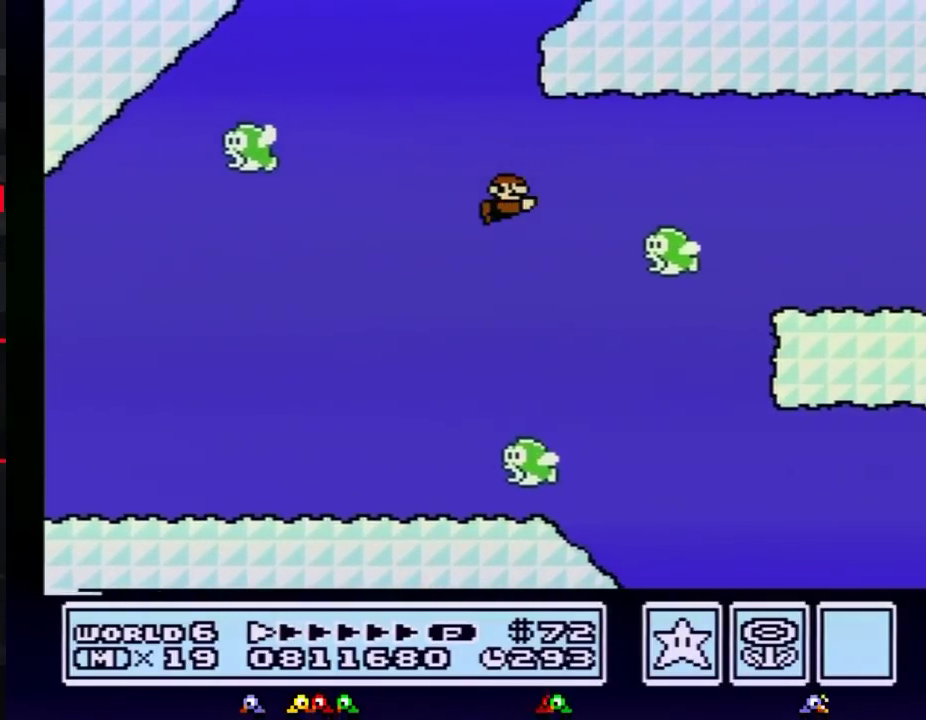
{"buttons": ["B", "DPAD_RIGHT"], "events": [[233, "A", "down"], [300, "A", "up"]]}